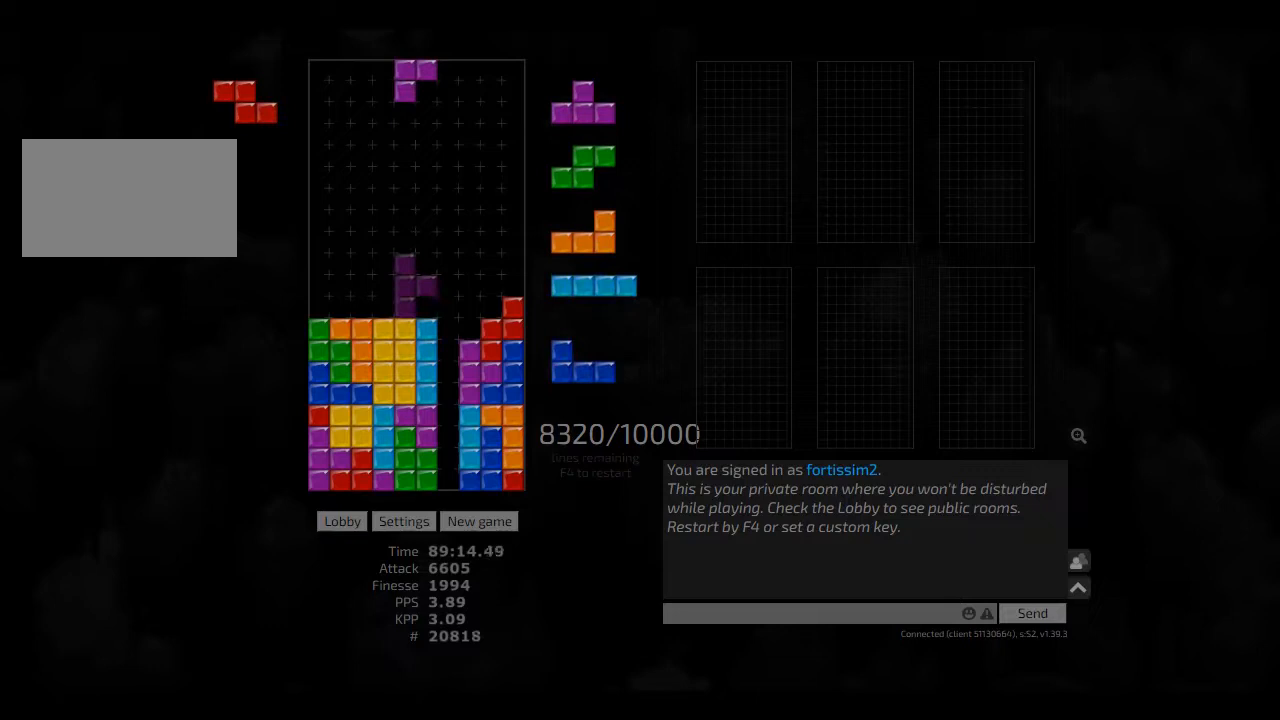
Gameplay with keyboard; each line is a JSON object with the keys held at the frame after it. "events" lists presses ("down") and releases ("up") of "ccw", "cw", "hd", "hl", "left", "new", "right", "rst" and "sd" between this image and that frame as [ms after this image, input, new state], when the widget could be followed in between. No other keys are recorded. Mouse input is not recorded. Key names are as the overlay labels them; some are game actions (e.g. jump) rather than physical keys. Not read: other_keys.
{"keys": ["hd", "right"], "events": [[42, "hd", "up"], [42, "hl", "up"], [84, "cw", "up"], [84, "right", "up"], [125, "hd", "down"], [209, "hl", "down"], [250, "hd", "up"], [250, "right", "down"], [292, "hl", "up"], [375, "hd", "down"], [375, "right", "up"], [459, "right", "down"]]}
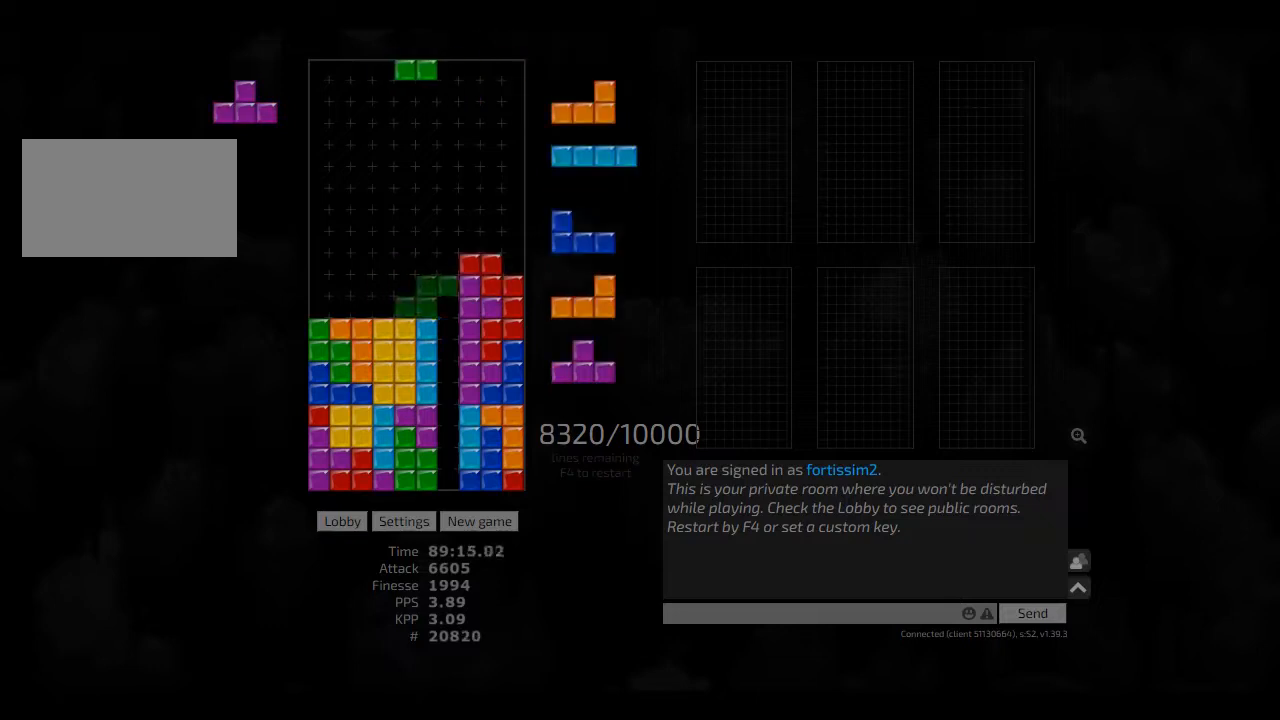
{"keys": ["hd", "hl"], "events": [[42, "cw", "down"], [42, "hd", "up"], [125, "cw", "up"], [125, "right", "up"], [167, "hd", "down"], [250, "cw", "down"], [250, "hd", "up"], [250, "left", "down"], [375, "cw", "up"], [375, "left", "up"], [417, "hd", "down"], [459, "hl", "down"]]}
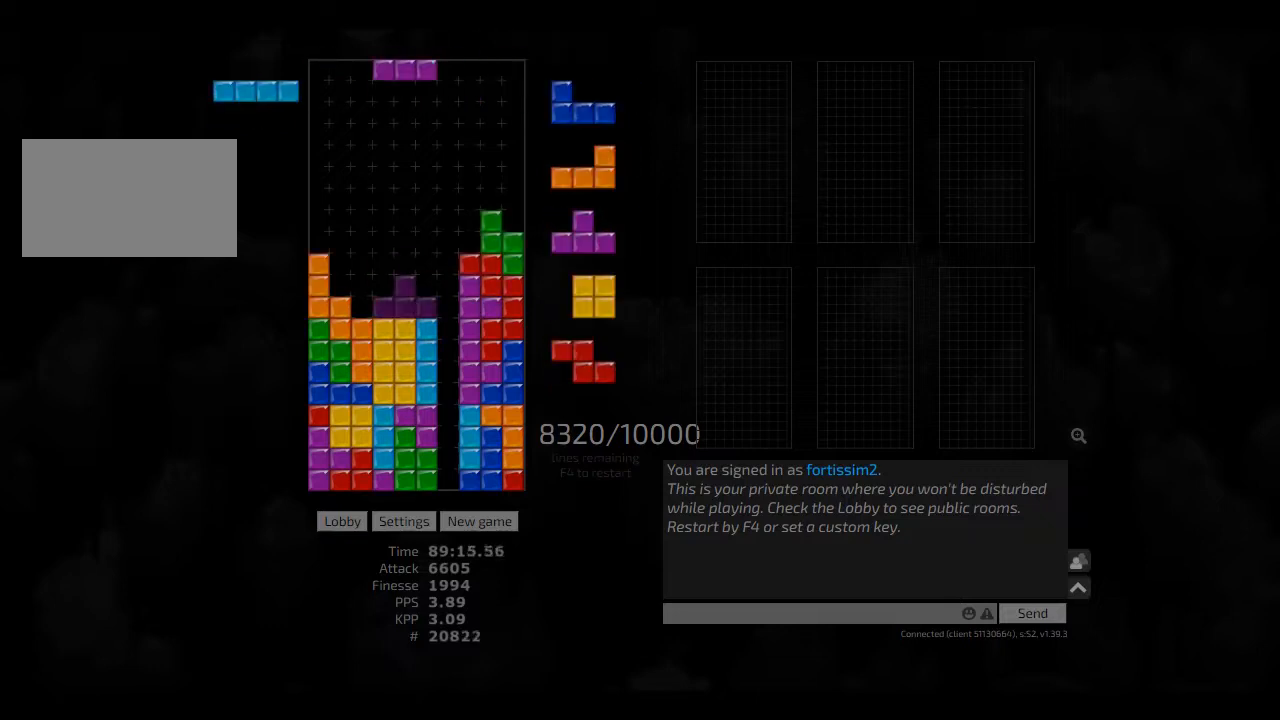
{"keys": ["hd"], "events": [[42, "hd", "up"], [84, "hl", "up"], [125, "hd", "down"], [250, "cw", "down"], [250, "hd", "up"], [250, "right", "down"], [375, "left", "down"], [417, "cw", "up"], [417, "left", "up"], [417, "right", "up"], [459, "hd", "down"]]}
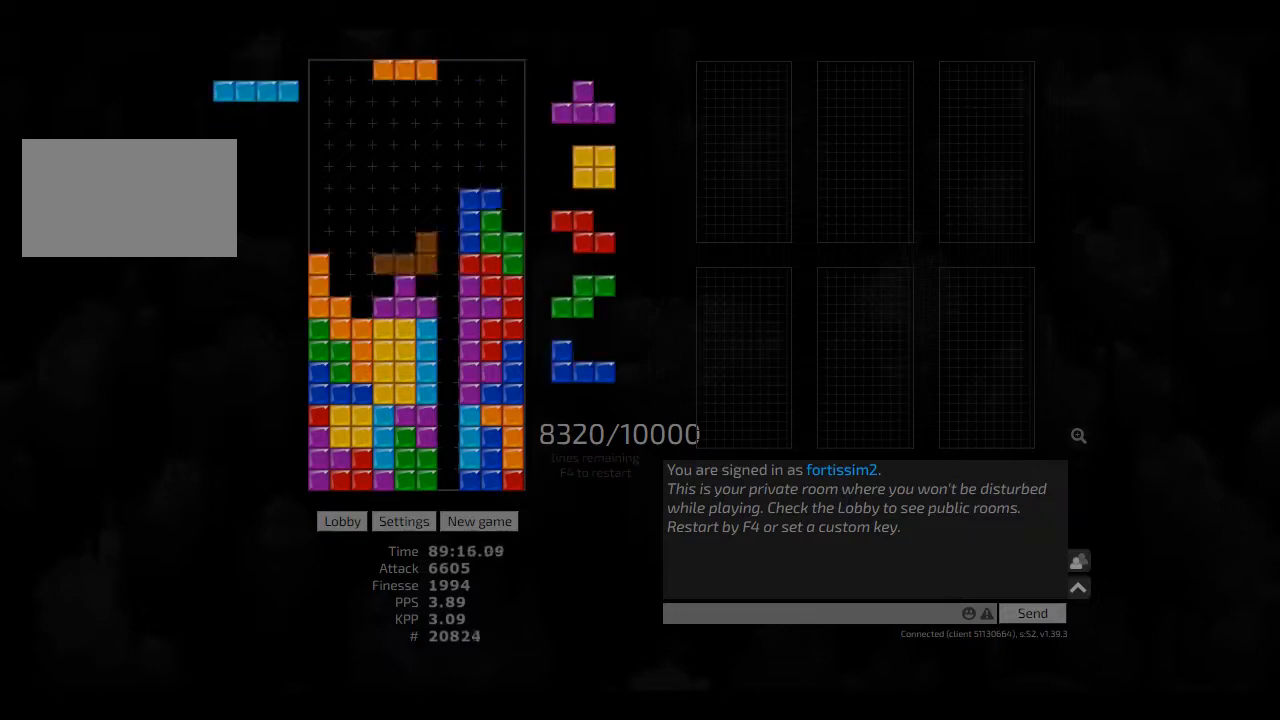
{"keys": ["hd"], "events": [[42, "ccw", "down"], [42, "right", "down"], [84, "ccw", "up"], [84, "hd", "up"], [209, "hd", "down"], [209, "right", "up"], [250, "left", "down"], [292, "hd", "up"], [375, "right", "down"], [417, "left", "up"], [417, "right", "up"], [459, "hd", "down"]]}
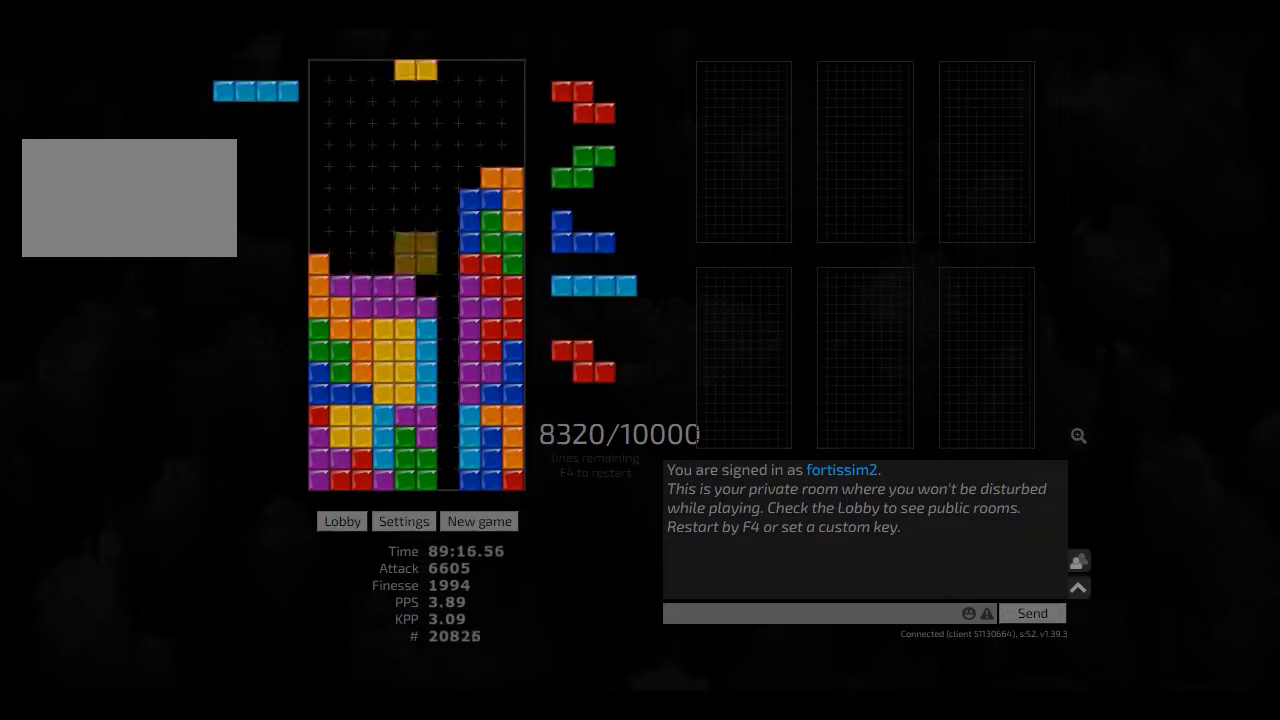
{"keys": ["hd", "left"], "events": [[42, "left", "down"], [84, "hd", "up"], [84, "left", "up"], [209, "left", "down"], [250, "left", "up"], [292, "hd", "down"], [334, "right", "down"], [375, "hd", "up"], [417, "right", "up"], [459, "hd", "down"], [459, "left", "down"]]}
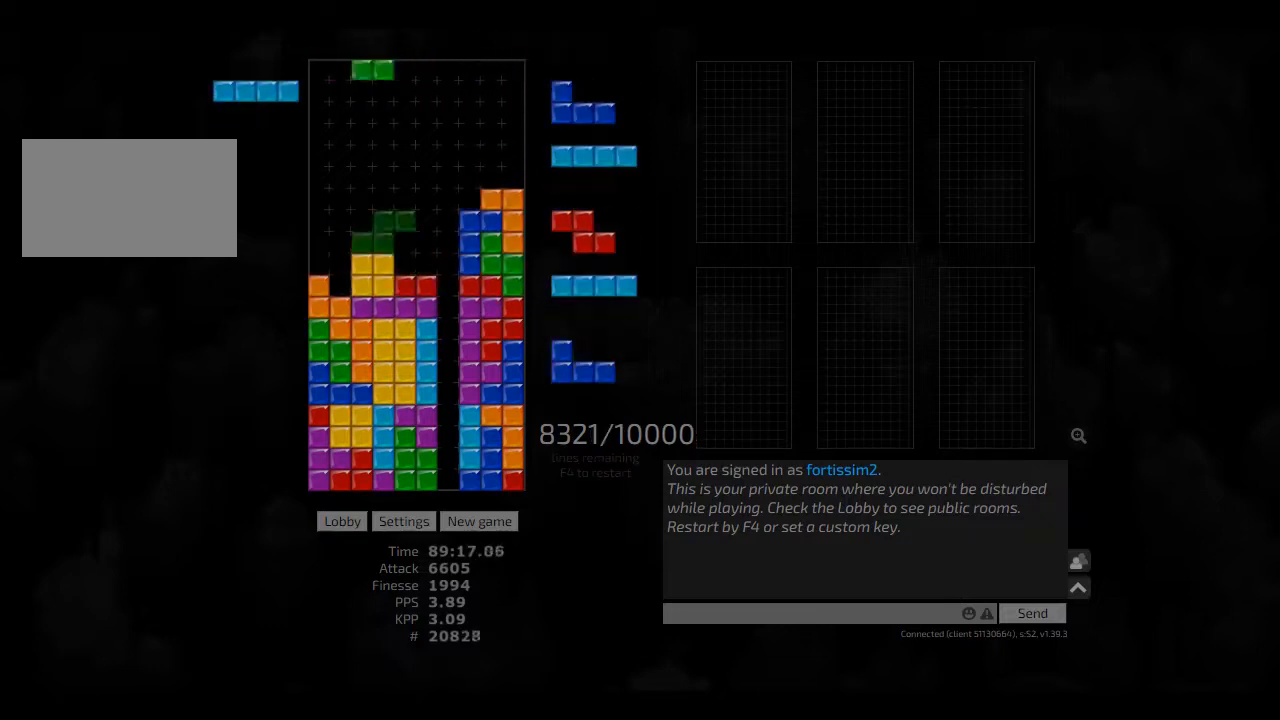
{"keys": [], "events": [[42, "cw", "down"], [42, "hd", "up"], [84, "left", "up"], [125, "cw", "up"], [167, "hd", "down"], [250, "hd", "up"], [250, "right", "down"], [334, "right", "up"], [417, "cw", "down"], [417, "right", "down"], [459, "cw", "up"], [459, "right", "up"]]}
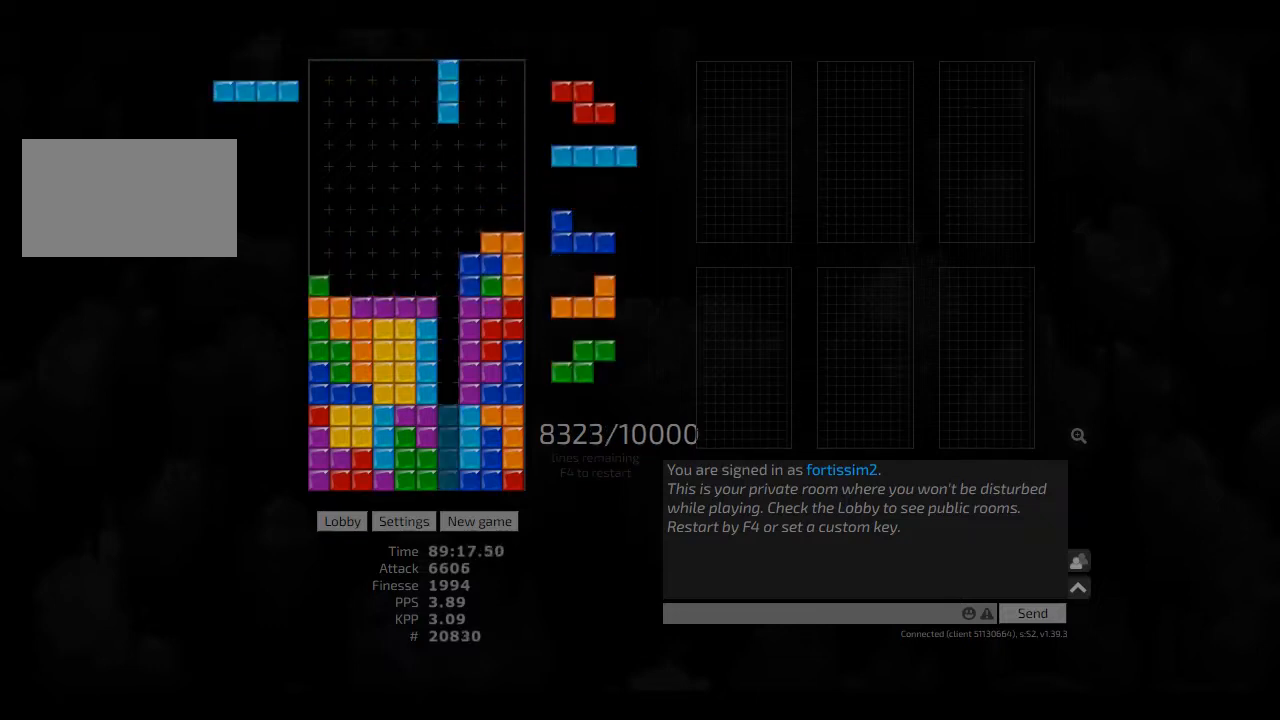
{"keys": ["hd"], "events": [[84, "hd", "down"], [84, "left", "down"], [125, "hd", "up"], [167, "left", "up"], [250, "hd", "down"], [334, "cw", "down"], [334, "right", "down"], [375, "hd", "up"], [417, "cw", "up"], [417, "right", "up"], [459, "hd", "down"]]}
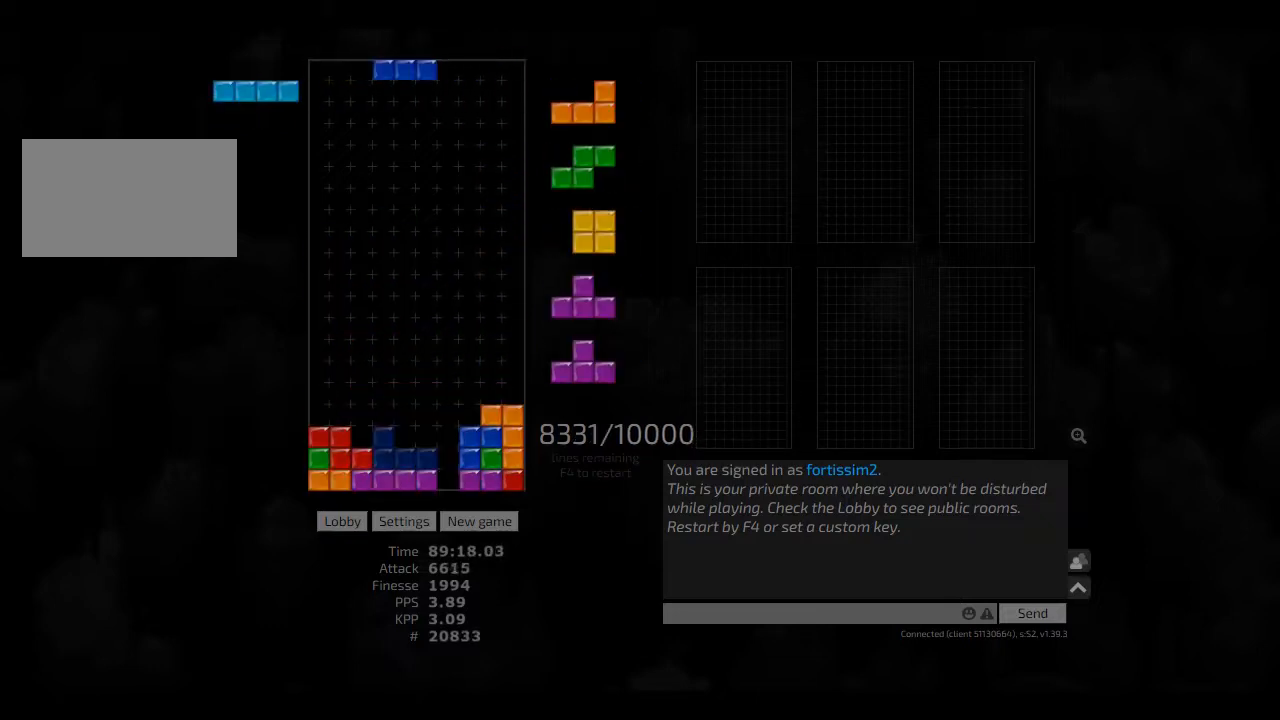
{"keys": ["cw"], "events": [[42, "hd", "up"], [84, "hd", "down"], [125, "right", "down"], [209, "hd", "up"], [292, "hd", "down"], [292, "right", "up"], [375, "left", "down"], [459, "hd", "up"], [500, "cw", "down"], [500, "left", "up"]]}
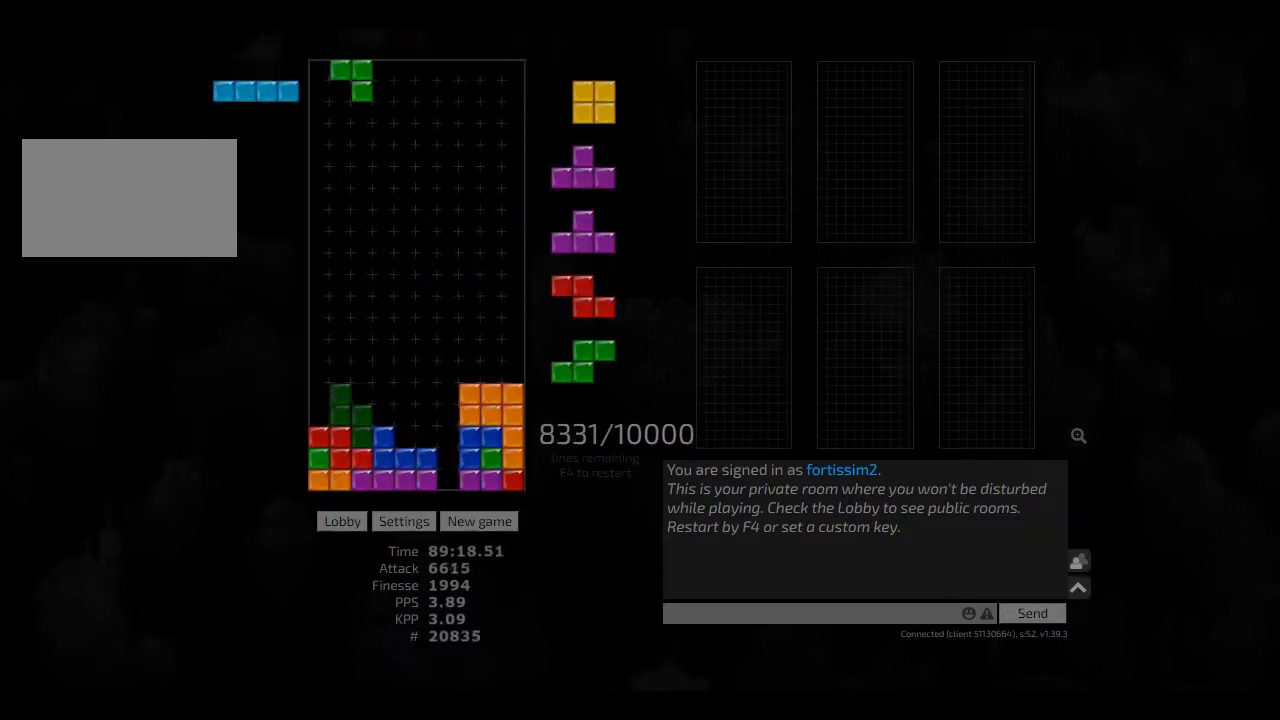
{"keys": ["ccw", "right"], "events": [[84, "cw", "up"], [84, "hd", "down"], [125, "hd", "up"], [250, "hd", "down"], [292, "left", "down"], [334, "hd", "up"], [375, "left", "up"], [417, "hd", "down"], [459, "ccw", "down"], [459, "right", "down"], [500, "hd", "up"]]}
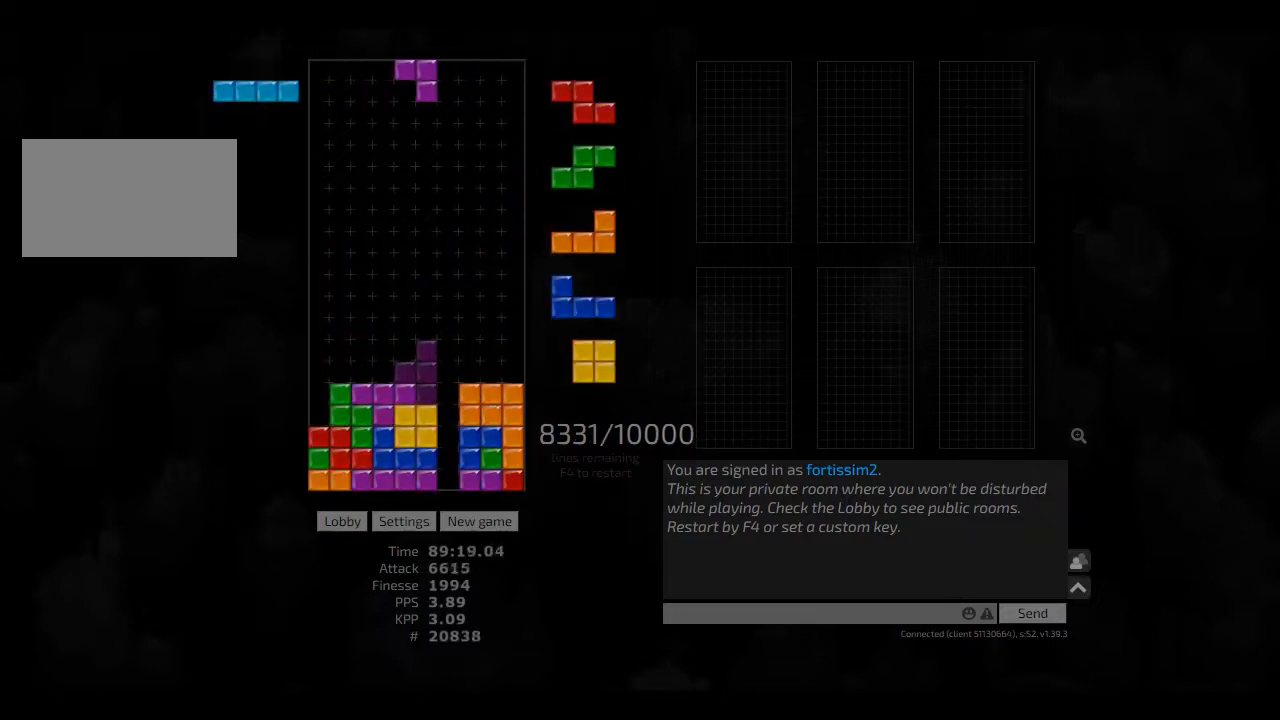
{"keys": ["cw"], "events": [[42, "ccw", "up"], [42, "right", "up"], [84, "hd", "down"], [125, "hl", "down"], [125, "left", "down"], [209, "cw", "down"], [209, "hd", "up"], [250, "hl", "up"], [250, "left", "up"], [292, "cw", "up"], [292, "hd", "down"], [417, "hd", "up"], [459, "cw", "down"]]}
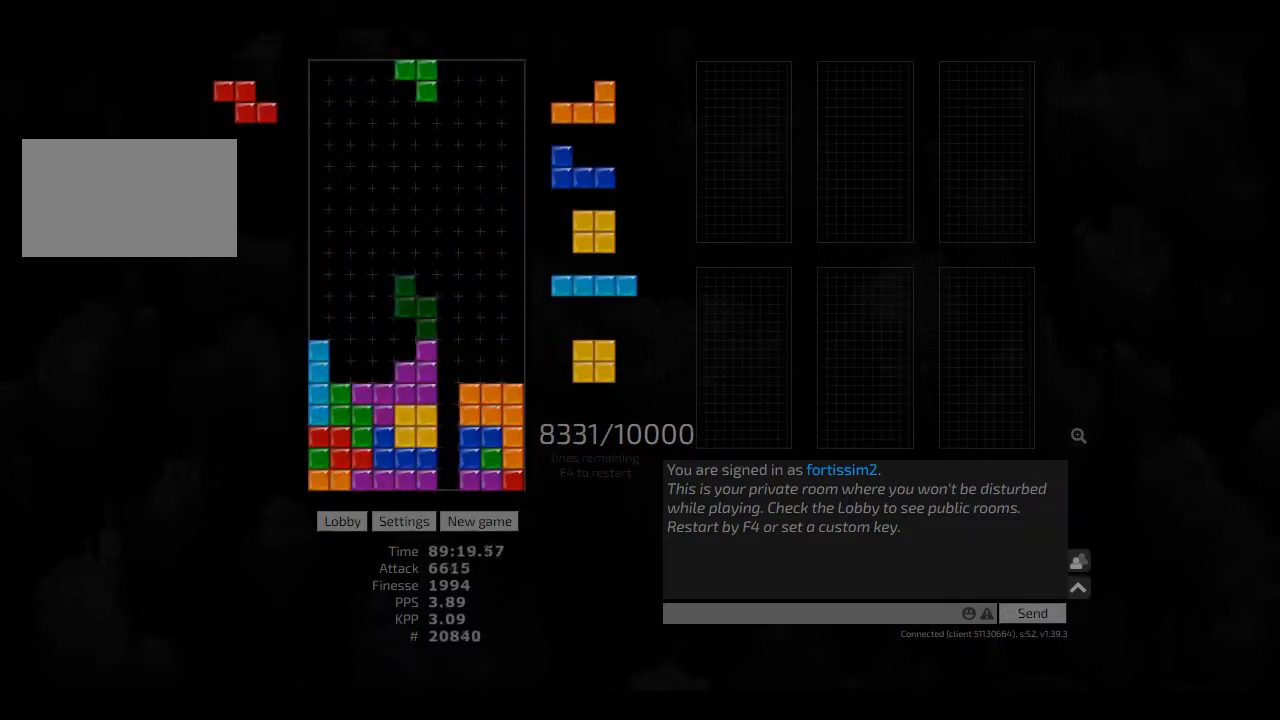
{"keys": ["hl", "left"], "events": [[42, "cw", "up"], [42, "hd", "down"], [125, "hd", "up"], [459, "left", "down"], [500, "hl", "down"]]}
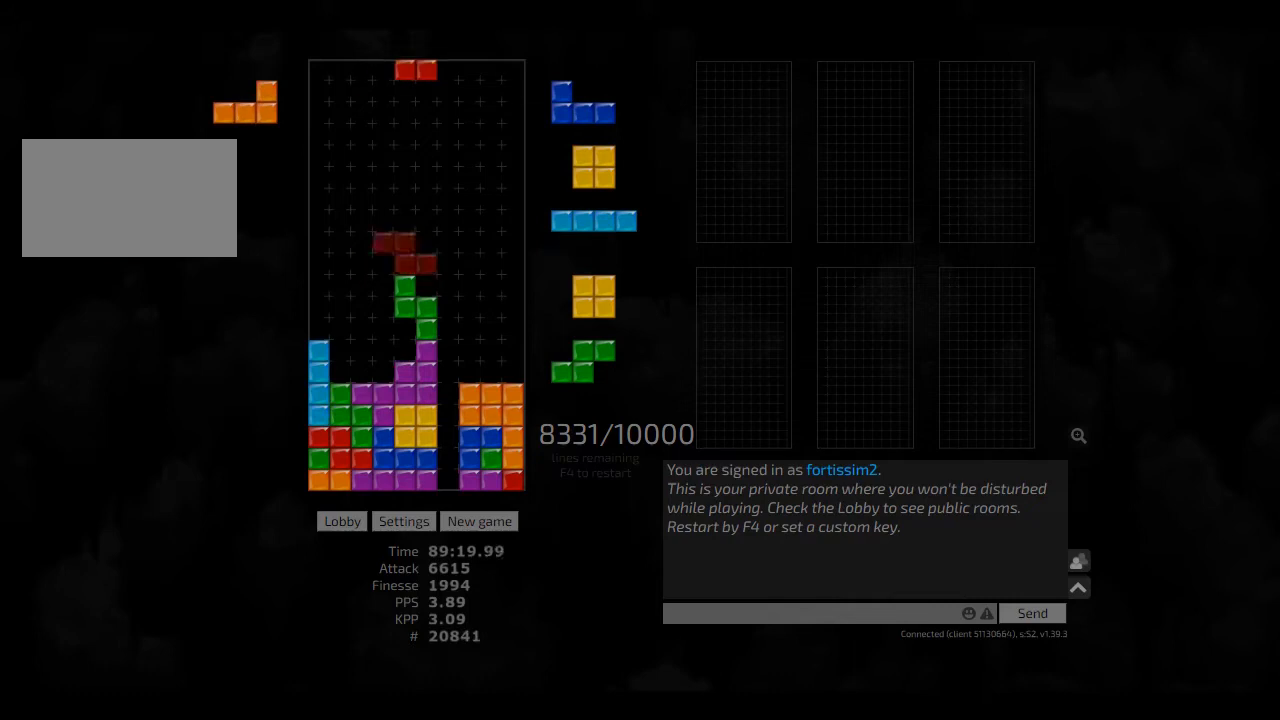
{"keys": ["left"], "events": [[84, "hl", "up"], [84, "sd", "down"], [125, "ccw", "down"], [125, "right", "down"], [209, "left", "up"], [250, "ccw", "up"], [417, "hd", "down"], [417, "right", "up"], [417, "sd", "up"], [459, "left", "down"], [500, "hd", "up"]]}
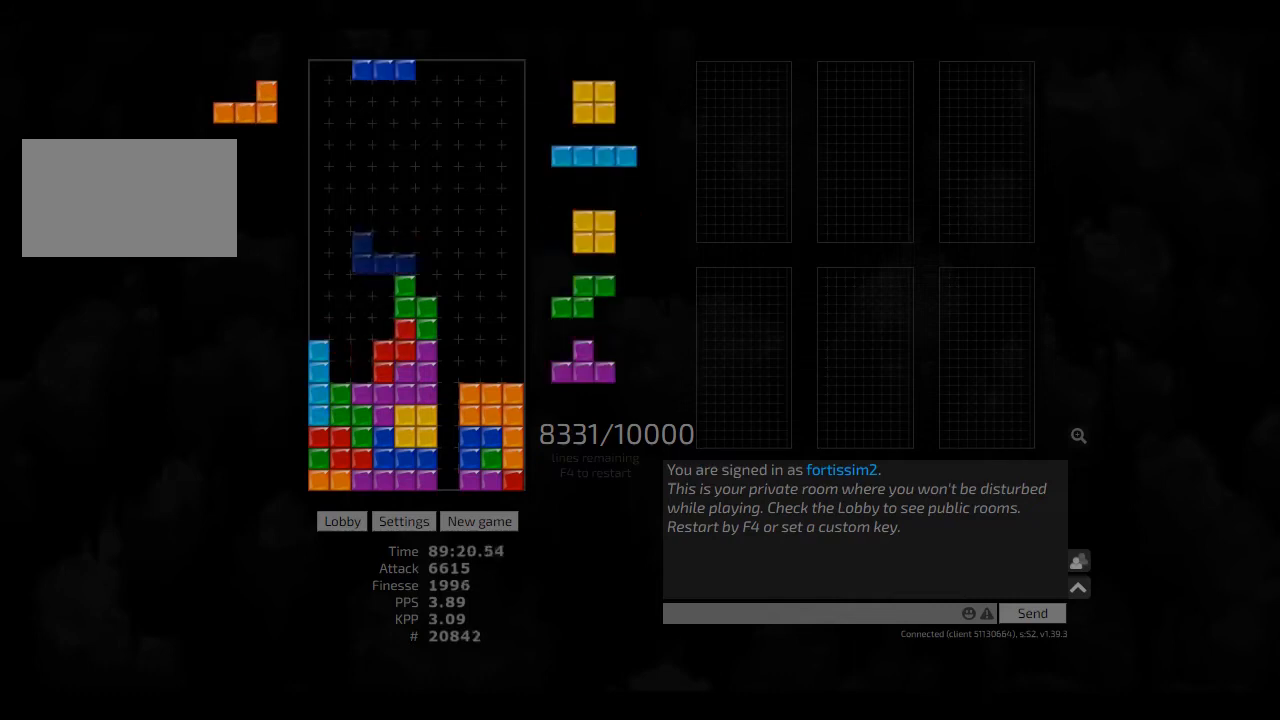
{"keys": ["hd", "hl"], "events": [[167, "hl", "down"], [250, "ccw", "down"], [250, "hl", "up"], [334, "ccw", "up"], [334, "left", "up"], [375, "hd", "down"], [417, "cw", "down"], [417, "hl", "down"], [417, "left", "down"], [500, "cw", "up"], [500, "left", "up"]]}
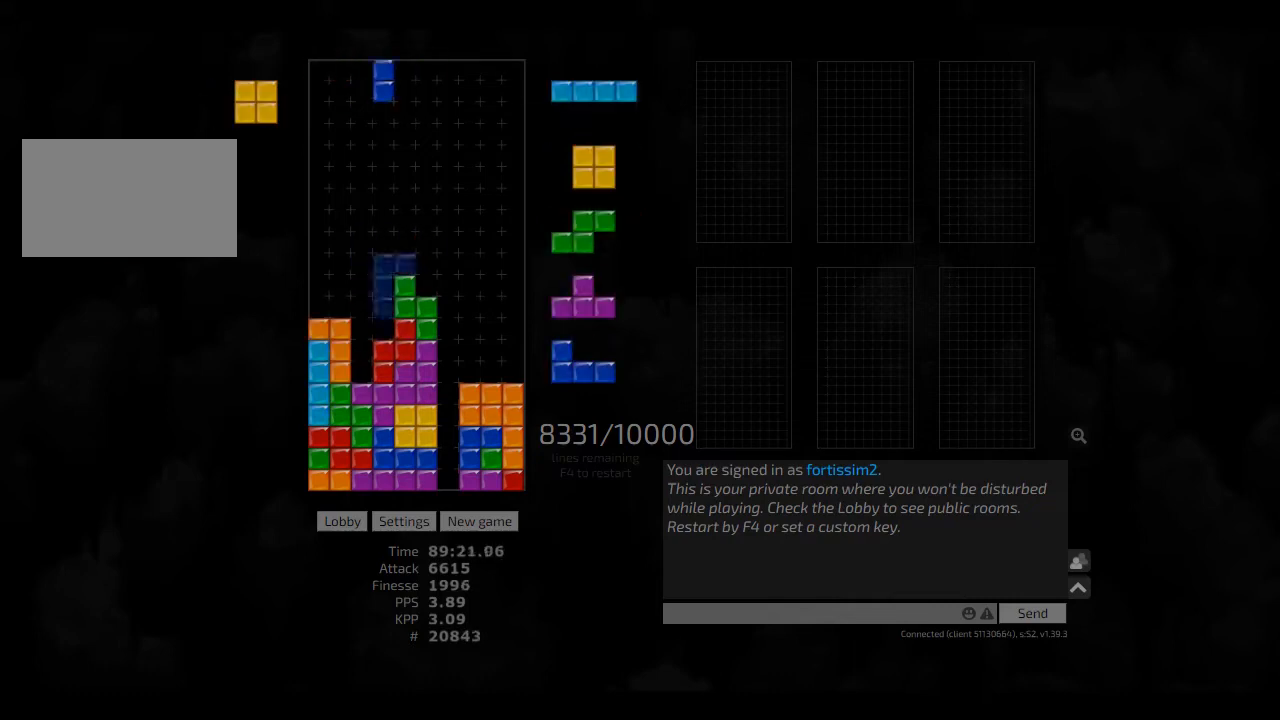
{"keys": ["hd", "right"], "events": [[42, "hd", "up"], [42, "hl", "up"], [84, "left", "down"], [125, "left", "up"], [167, "hd", "down"], [209, "right", "down"], [250, "hd", "up"], [375, "cw", "down"], [417, "cw", "up"], [459, "hd", "down"]]}
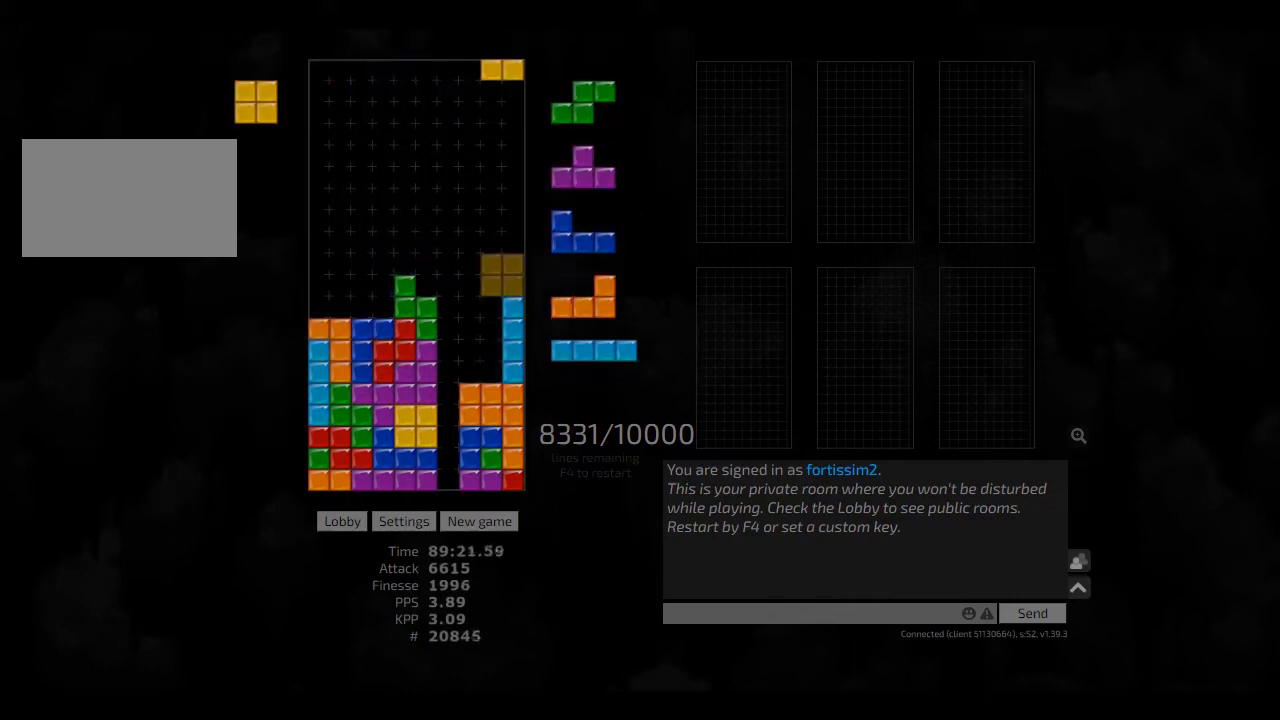
{"keys": ["hd", "left"], "events": [[42, "hd", "up"], [84, "right", "up"], [167, "hd", "down"], [209, "right", "down"], [250, "hl", "down"], [292, "hd", "up"], [334, "hl", "up"], [375, "left", "down"], [375, "right", "up"], [417, "left", "up"], [459, "hd", "down"], [500, "left", "down"]]}
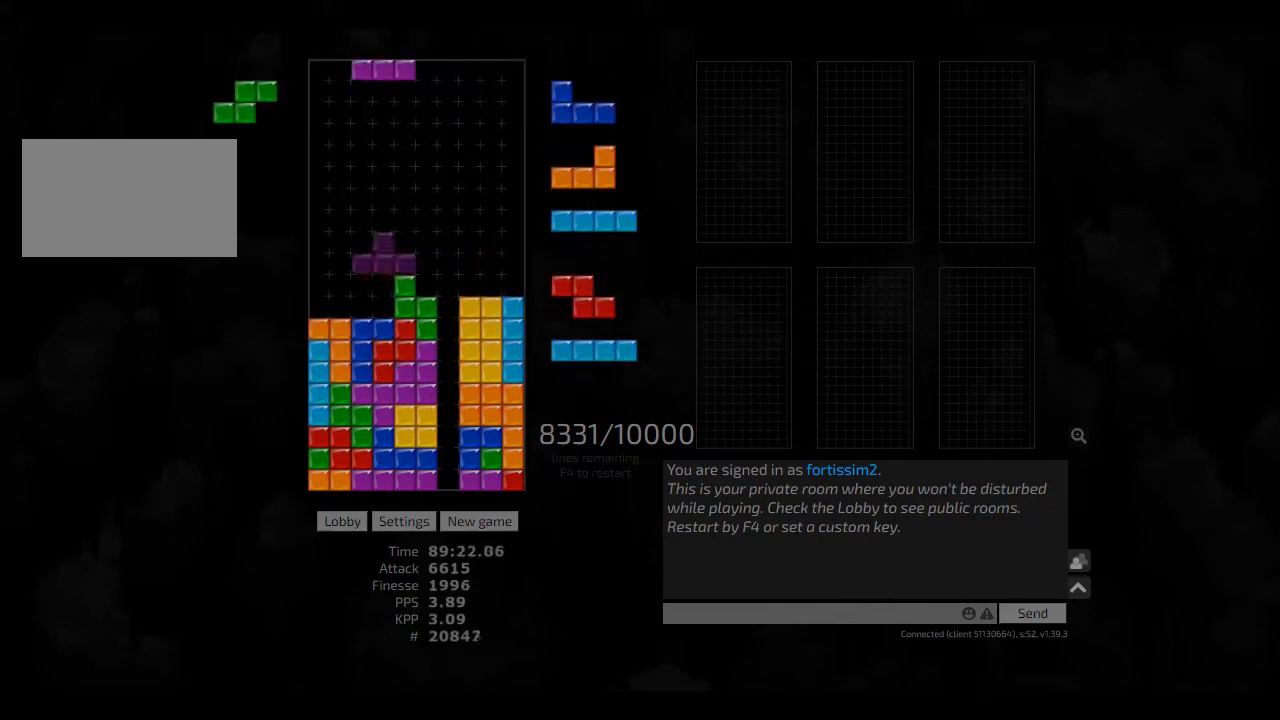
{"keys": [], "events": [[42, "hd", "up"], [125, "hd", "down"], [125, "left", "up"], [209, "hl", "down"], [250, "ccw", "down"], [250, "hd", "up"], [250, "hl", "up"], [334, "ccw", "up"], [375, "hd", "down"], [375, "right", "down"], [417, "hd", "up"], [500, "right", "up"]]}
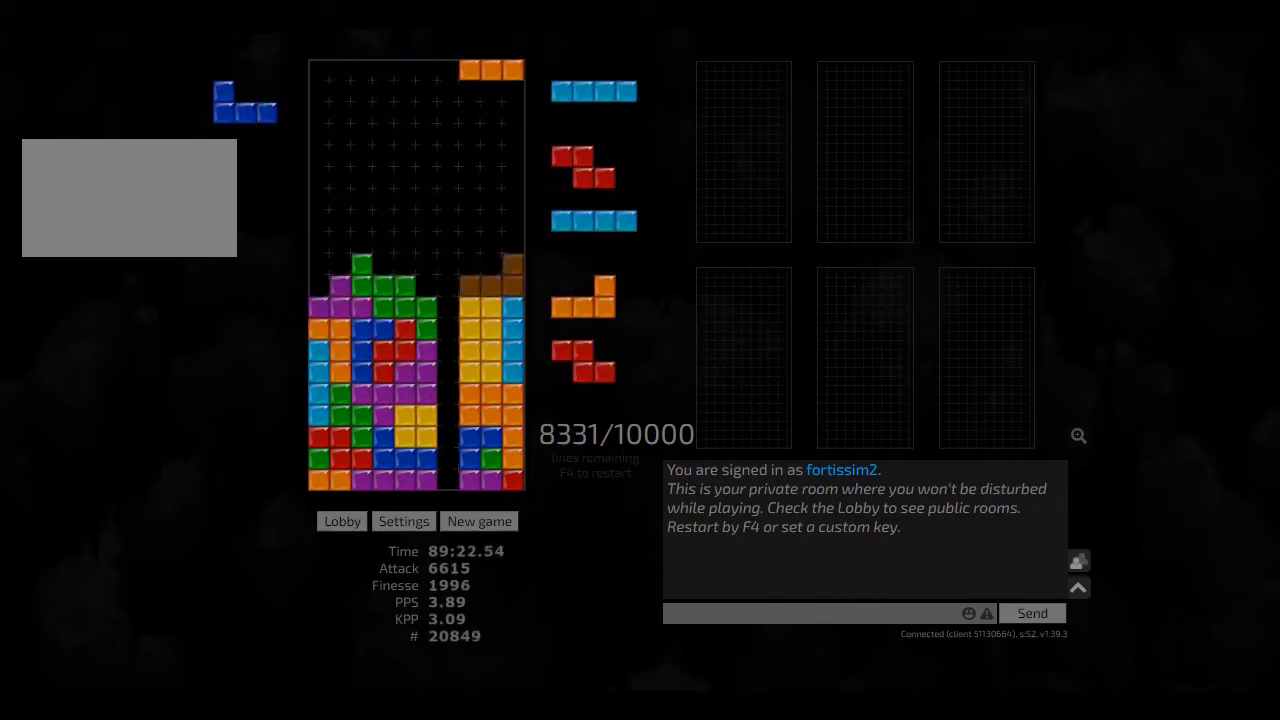
{"keys": ["cw", "hd", "right"], "events": [[42, "hd", "down"], [84, "hl", "down"], [125, "hd", "up"], [167, "hl", "up"], [250, "hd", "down"], [250, "left", "down"], [292, "cw", "down"], [334, "hd", "up"], [417, "cw", "up"], [417, "hd", "down"], [417, "left", "up"], [459, "cw", "down"], [459, "right", "down"]]}
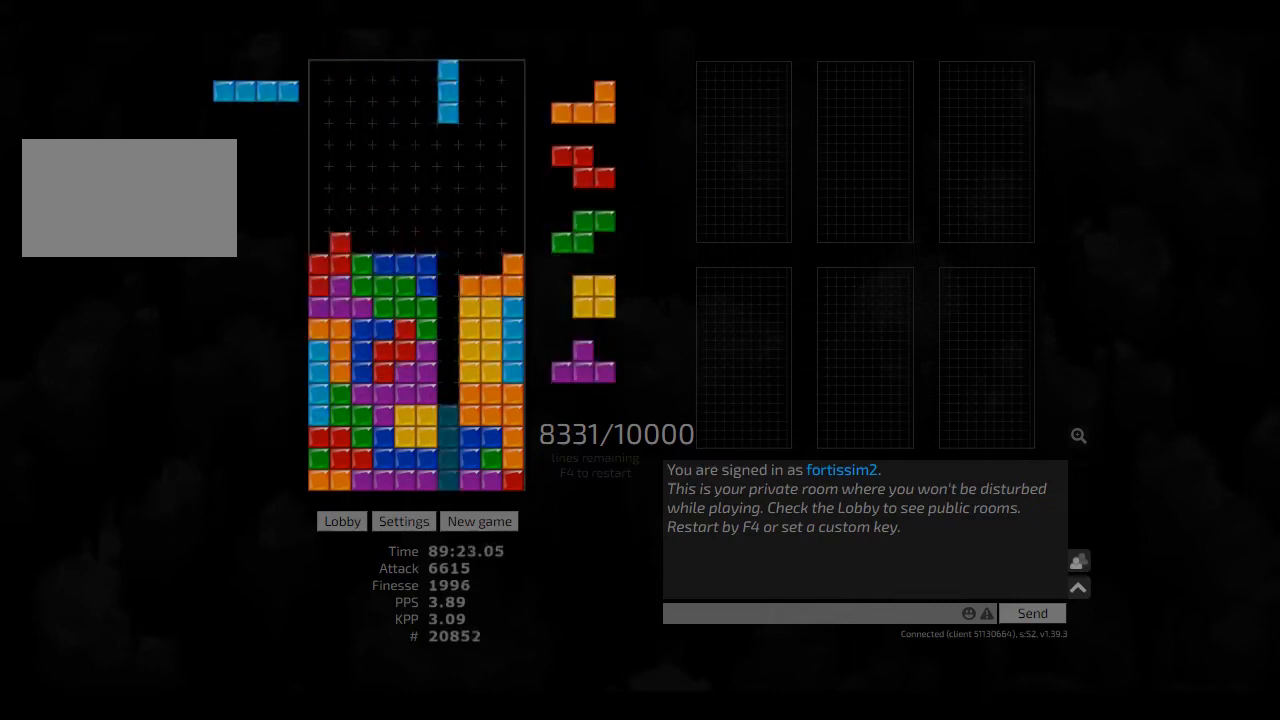
{"keys": ["left"], "events": [[42, "cw", "up"], [42, "hd", "up"], [42, "right", "up"], [167, "hd", "down"], [209, "hd", "up"], [292, "hd", "down"], [334, "left", "down"], [417, "cw", "down"], [417, "hd", "up"], [500, "cw", "up"]]}
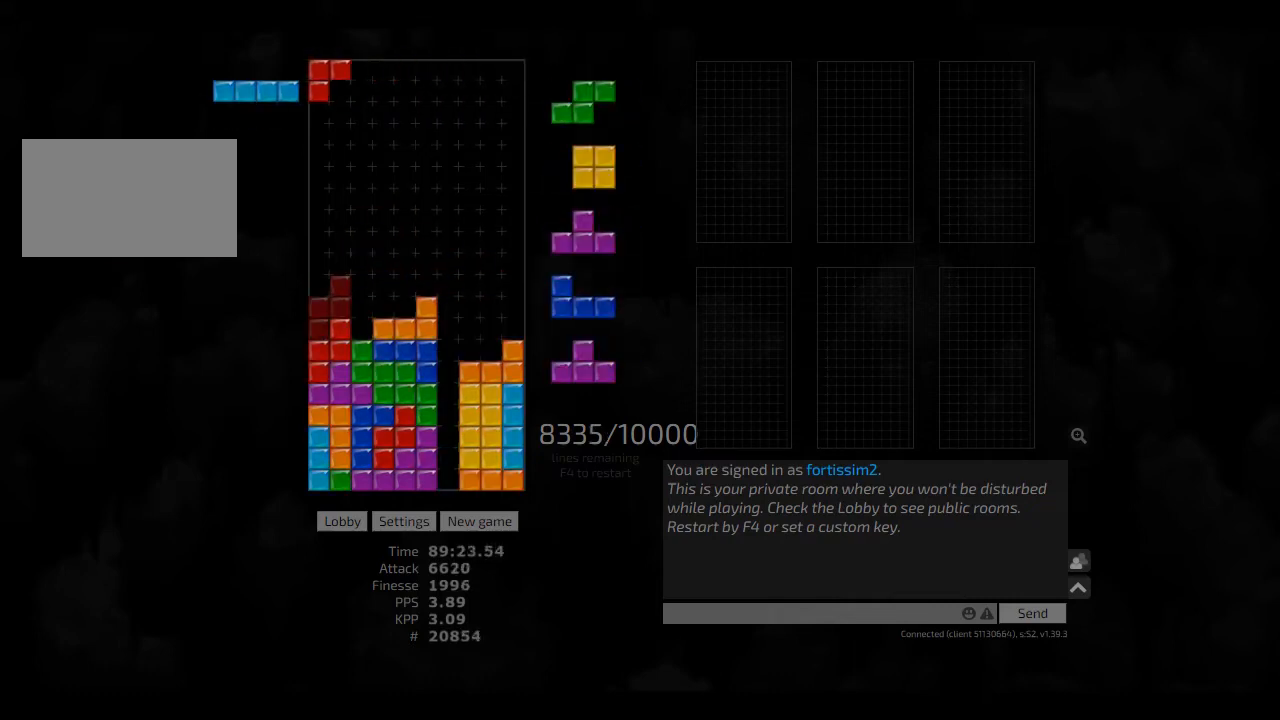
{"keys": ["ccw", "hd", "right"], "events": [[42, "hd", "down"], [42, "left", "up"], [125, "hd", "up"], [209, "hd", "down"], [250, "right", "down"], [292, "hd", "up"], [375, "left", "down"], [417, "left", "up"], [417, "right", "up"], [459, "hd", "down"], [500, "ccw", "down"], [500, "right", "down"]]}
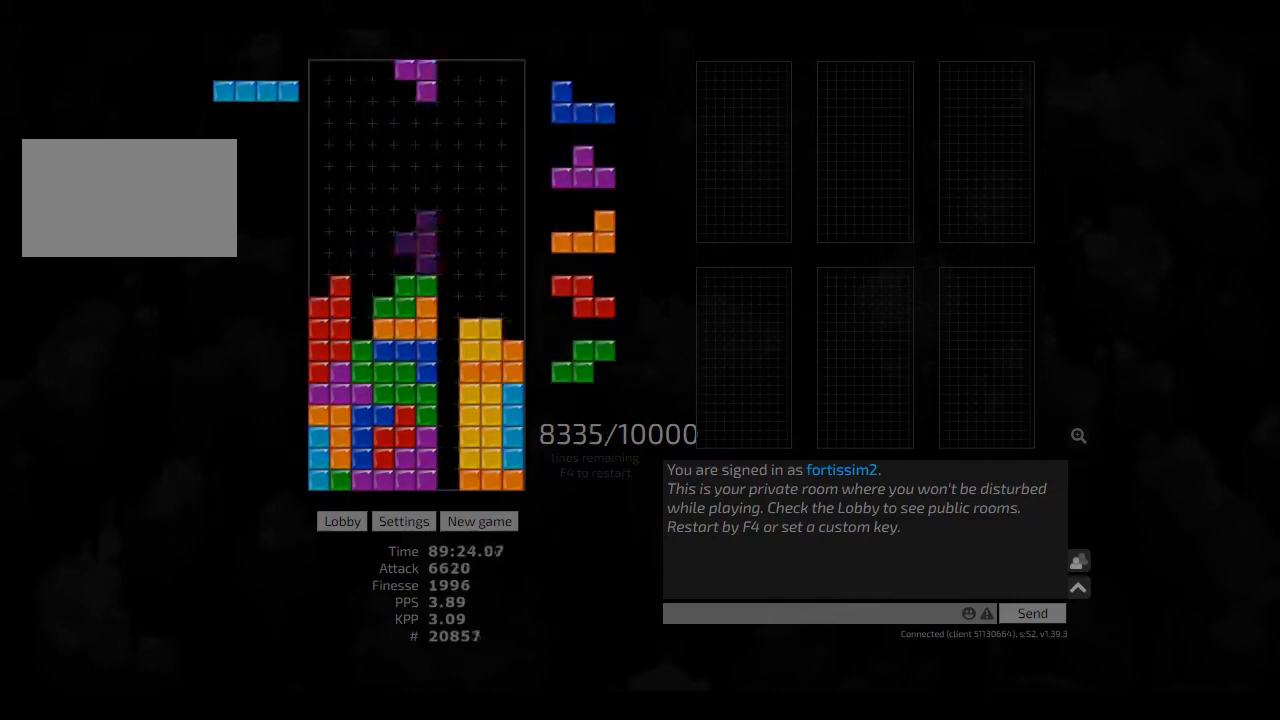
{"keys": ["hd", "right"], "events": [[42, "hd", "up"], [84, "ccw", "up"], [167, "hd", "down"], [167, "right", "up"], [209, "left", "down"], [250, "hd", "up"], [250, "left", "up"], [334, "left", "down"], [417, "hd", "down"], [417, "left", "up"], [459, "right", "down"]]}
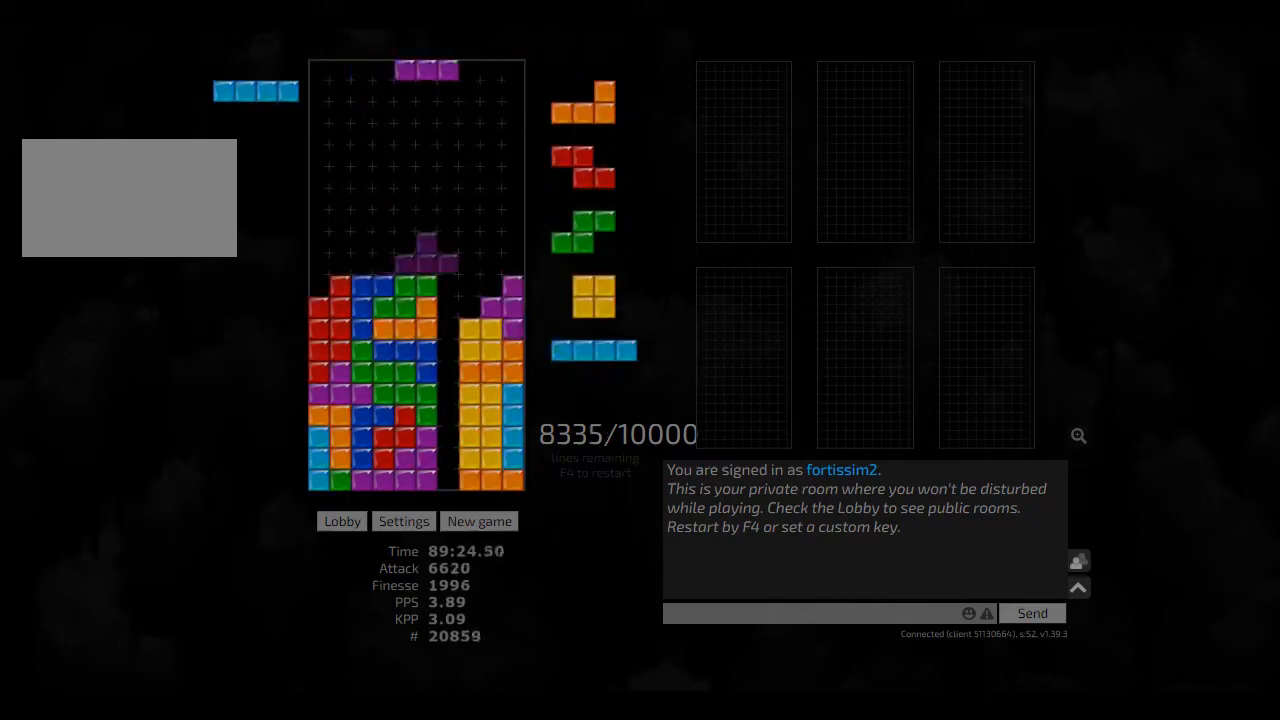
{"keys": ["left"], "events": [[84, "cw", "down"], [84, "hd", "up"], [84, "left", "down"], [125, "cw", "up"], [125, "right", "up"], [167, "left", "up"], [209, "hd", "down"], [250, "hd", "up"], [250, "left", "down"], [375, "left", "up"], [417, "hd", "down"], [459, "left", "down"], [500, "hd", "up"]]}
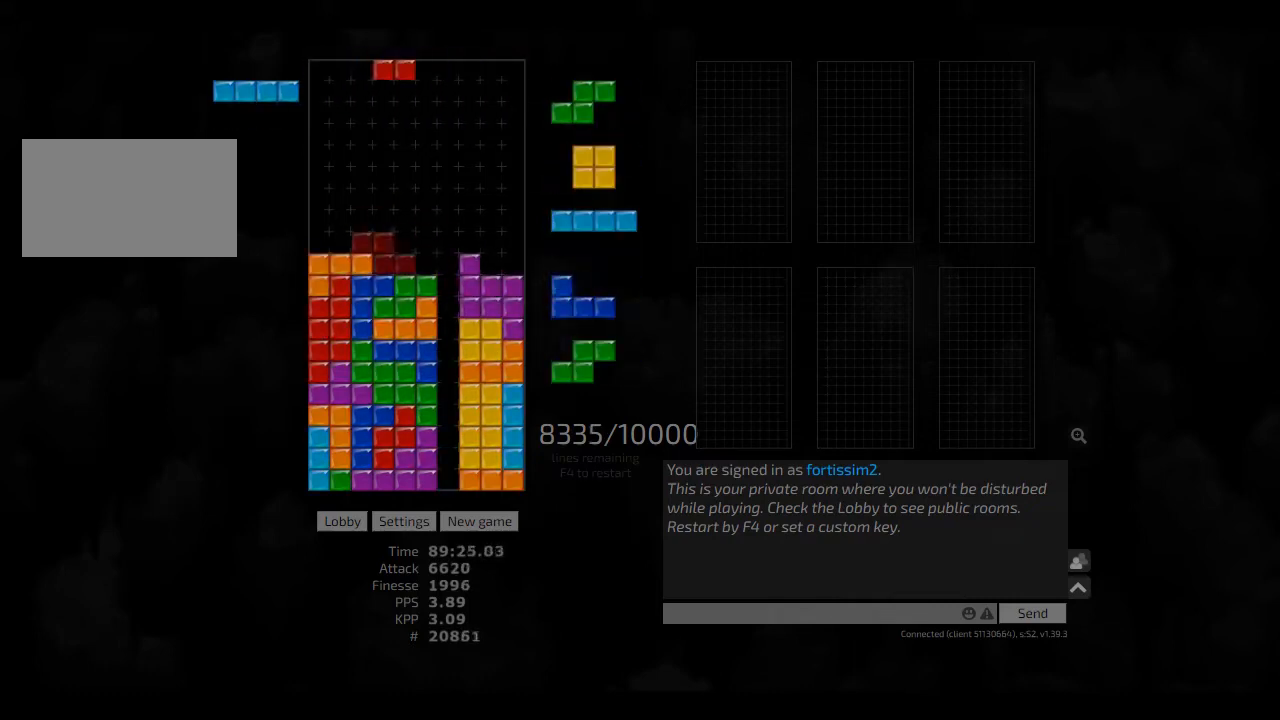
{"keys": ["cw", "right"], "events": [[42, "left", "up"], [84, "hd", "down"], [125, "cw", "down"], [125, "hd", "up"], [167, "cw", "up"], [250, "hd", "down"], [250, "right", "down"], [334, "hd", "up"], [417, "hd", "down"], [417, "right", "up"], [500, "cw", "down"], [500, "hd", "up"], [500, "right", "down"]]}
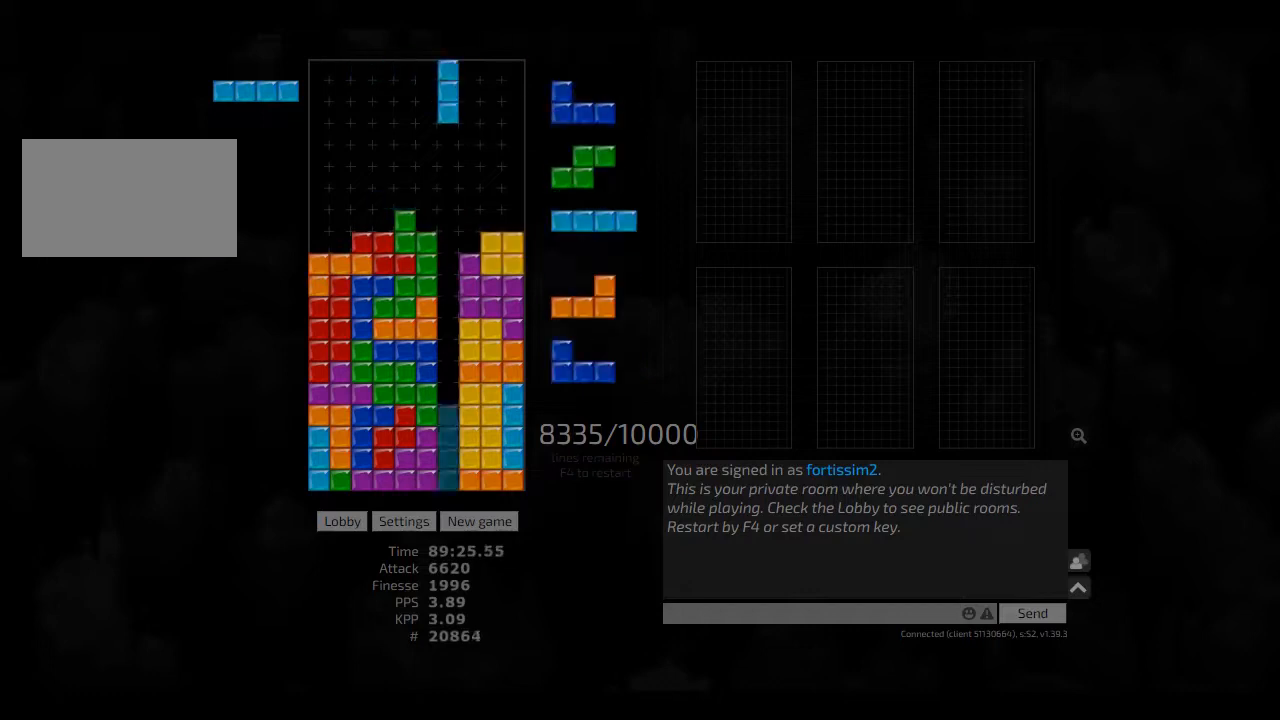
{"keys": ["hd"], "events": [[42, "cw", "up"], [42, "right", "up"], [84, "hd", "down"], [125, "left", "down"], [167, "ccw", "down"], [250, "ccw", "up"], [250, "hd", "up"], [292, "hd", "down"], [334, "hl", "down"], [417, "cw", "down"], [459, "cw", "up"], [459, "hd", "up"], [459, "hl", "up"], [459, "left", "up"], [500, "hd", "down"]]}
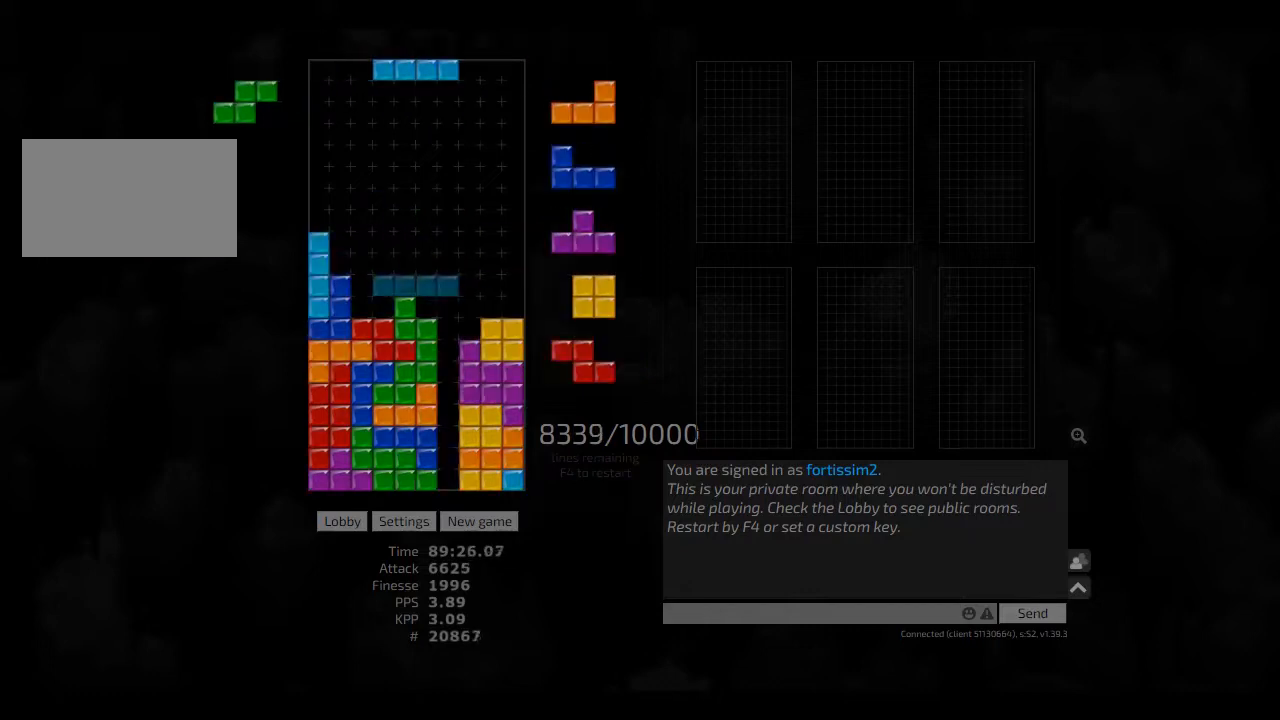
{"keys": [], "events": [[84, "hd", "up"], [84, "hl", "down"], [84, "left", "down"], [125, "hl", "up"], [125, "left", "up"], [209, "hd", "down"], [250, "right", "down"], [292, "hd", "up"], [417, "hd", "down"], [459, "hd", "up"], [500, "right", "up"]]}
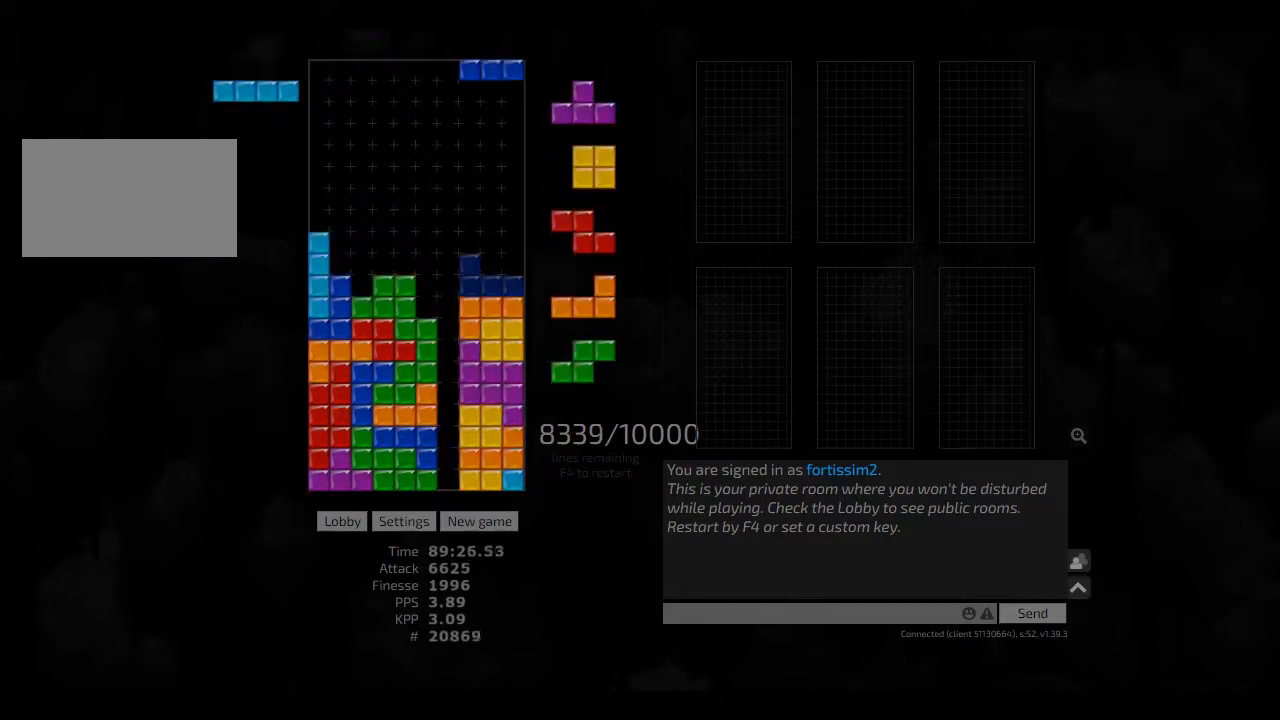
{"keys": [], "events": [[84, "hd", "down"], [125, "left", "down"], [209, "hd", "up"], [250, "left", "up"], [250, "right", "down"], [334, "right", "up"], [375, "hd", "down"], [417, "hd", "up"], [417, "right", "down"], [500, "right", "up"]]}
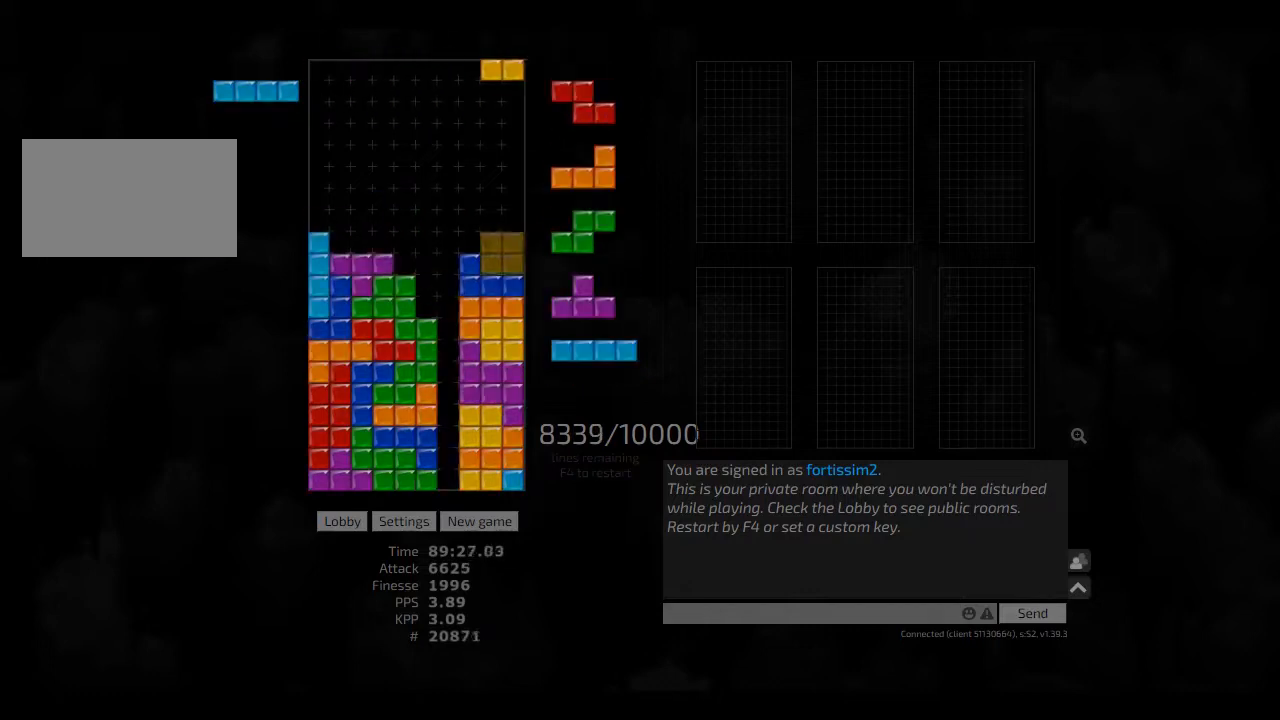
{"keys": ["hd", "left"], "events": [[84, "right", "down"], [167, "right", "up"], [250, "hd", "down"], [250, "right", "down"], [292, "hd", "up"], [417, "hd", "down"], [417, "right", "up"], [459, "left", "down"]]}
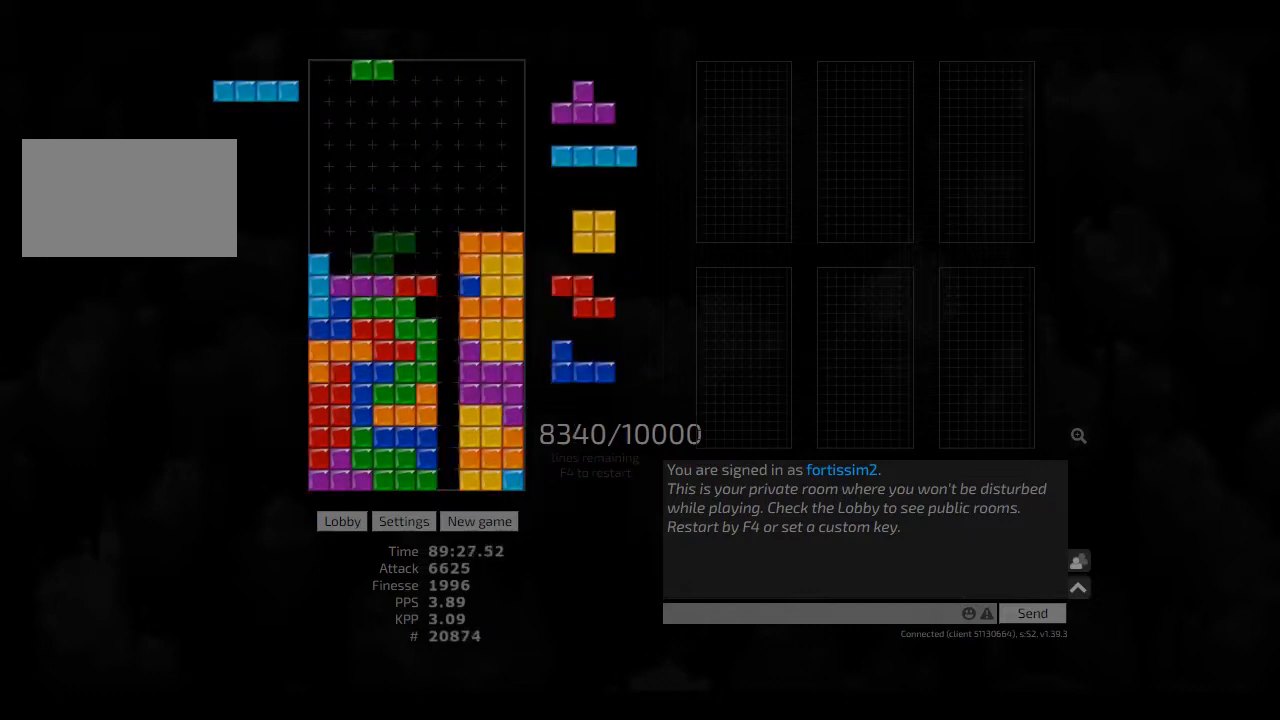
{"keys": ["ccw", "hd", "hl", "right"], "events": [[42, "cw", "down"], [42, "hd", "up"], [209, "cw", "up"], [209, "hd", "down"], [209, "hl", "down"], [209, "left", "up"], [250, "right", "down"], [292, "hd", "up"], [292, "hl", "up"], [334, "right", "up"], [417, "hd", "down"], [417, "hl", "down"], [500, "ccw", "down"], [500, "right", "down"]]}
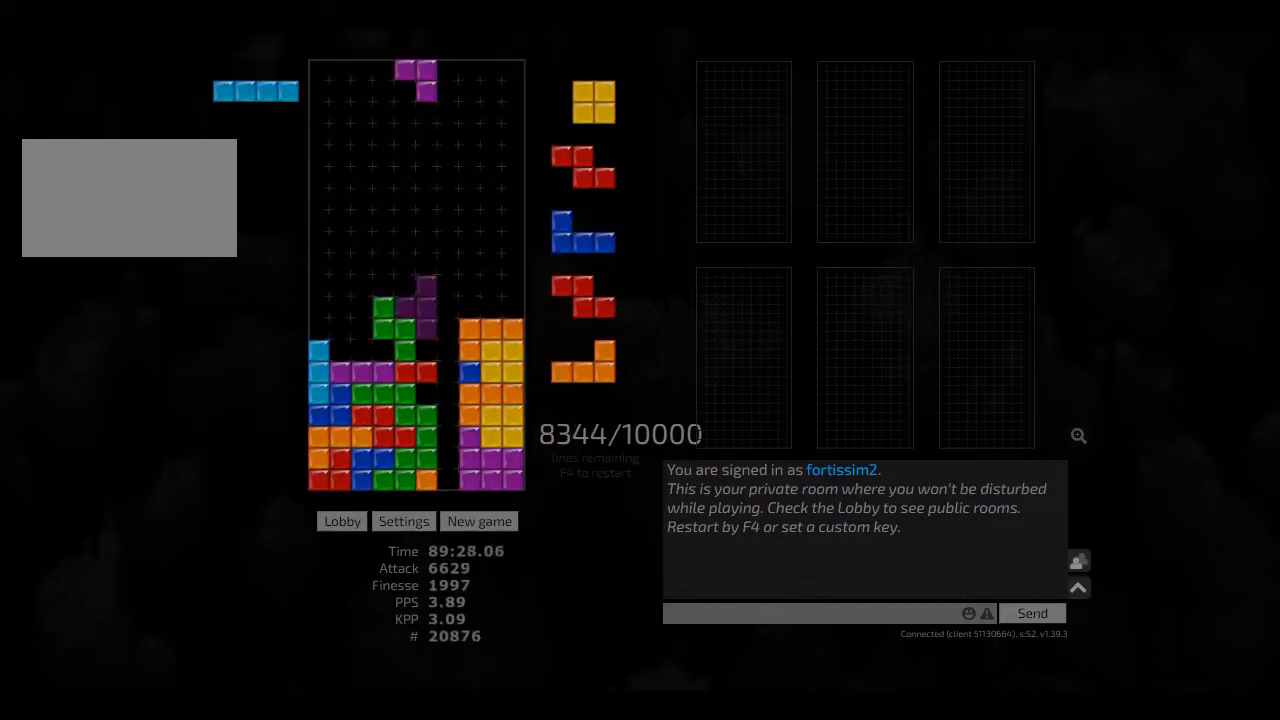
{"keys": [], "events": [[42, "ccw", "up"], [42, "hd", "up"], [42, "hl", "up"], [42, "right", "up"], [125, "right", "down"], [209, "right", "up"], [292, "hd", "down"], [375, "right", "down"], [417, "hd", "up"], [500, "right", "up"]]}
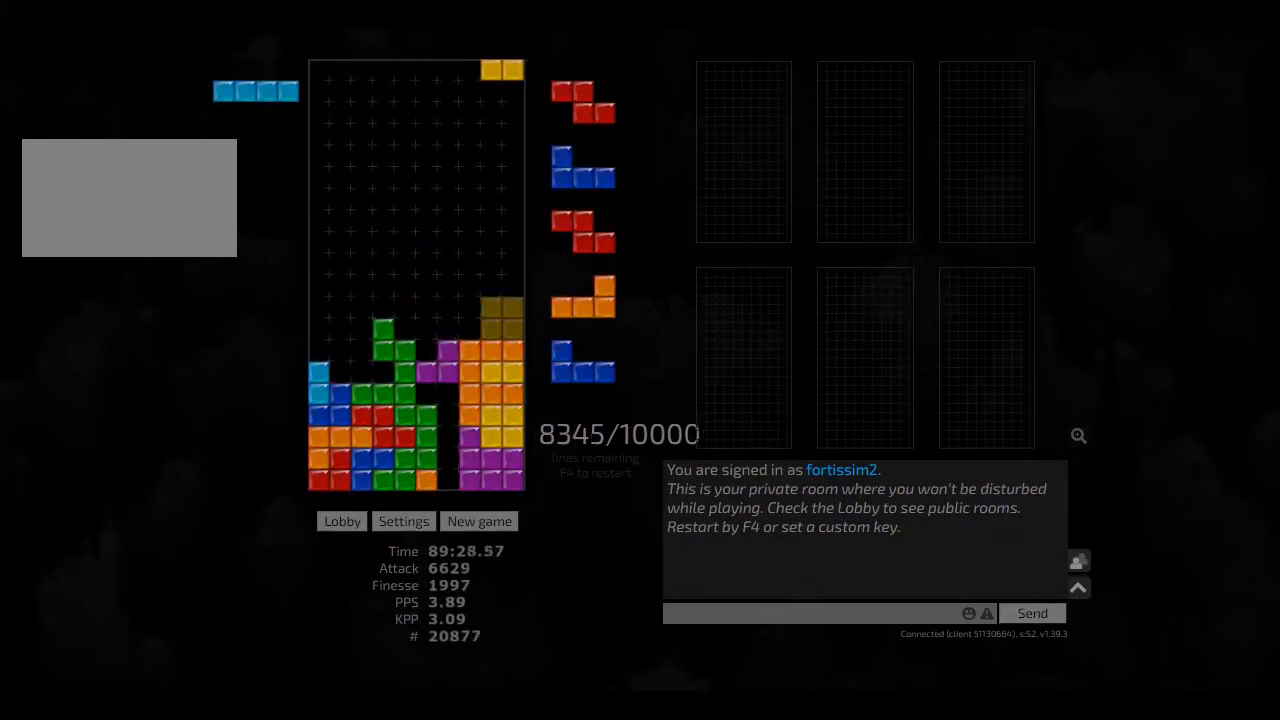
{"keys": [], "events": [[42, "hd", "down"], [84, "left", "down"], [167, "hd", "up"], [250, "hd", "down"], [292, "hd", "up"], [292, "left", "up"]]}
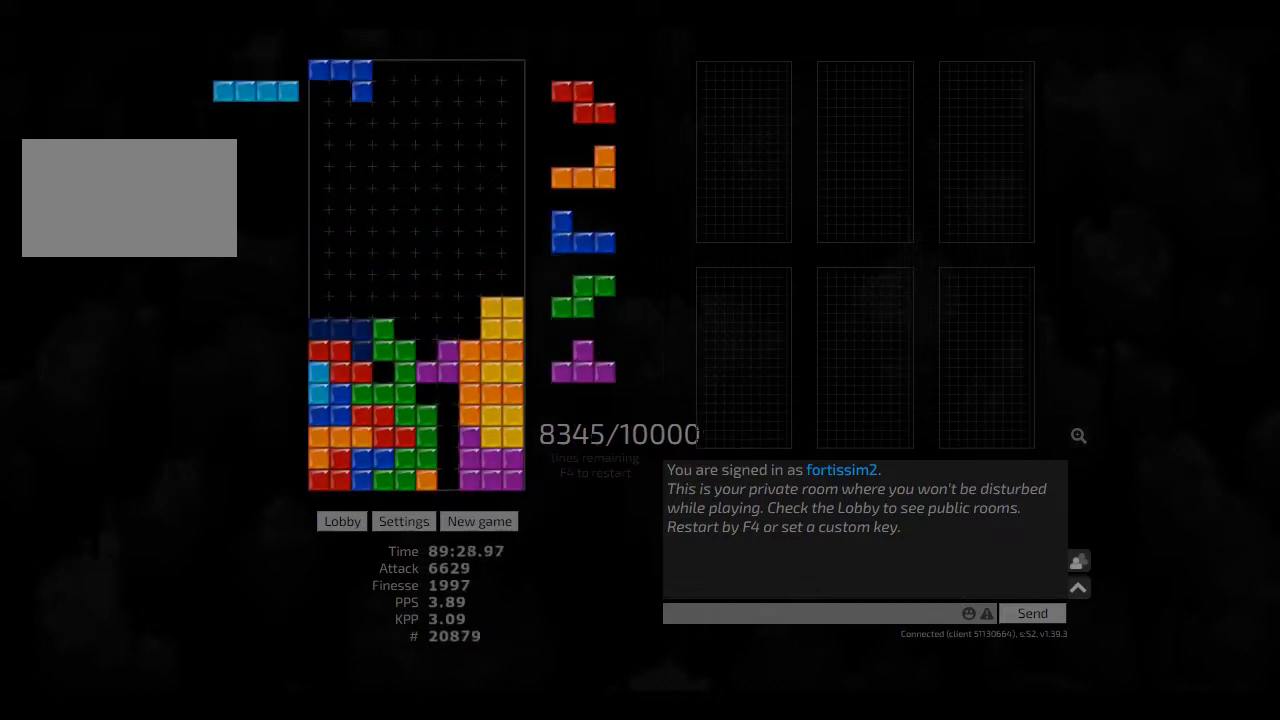
{"keys": ["ccw"], "events": [[125, "hd", "down"], [250, "hd", "up"], [250, "right", "down"], [375, "right", "up"], [417, "ccw", "down"], [417, "left", "down"], [459, "left", "up"]]}
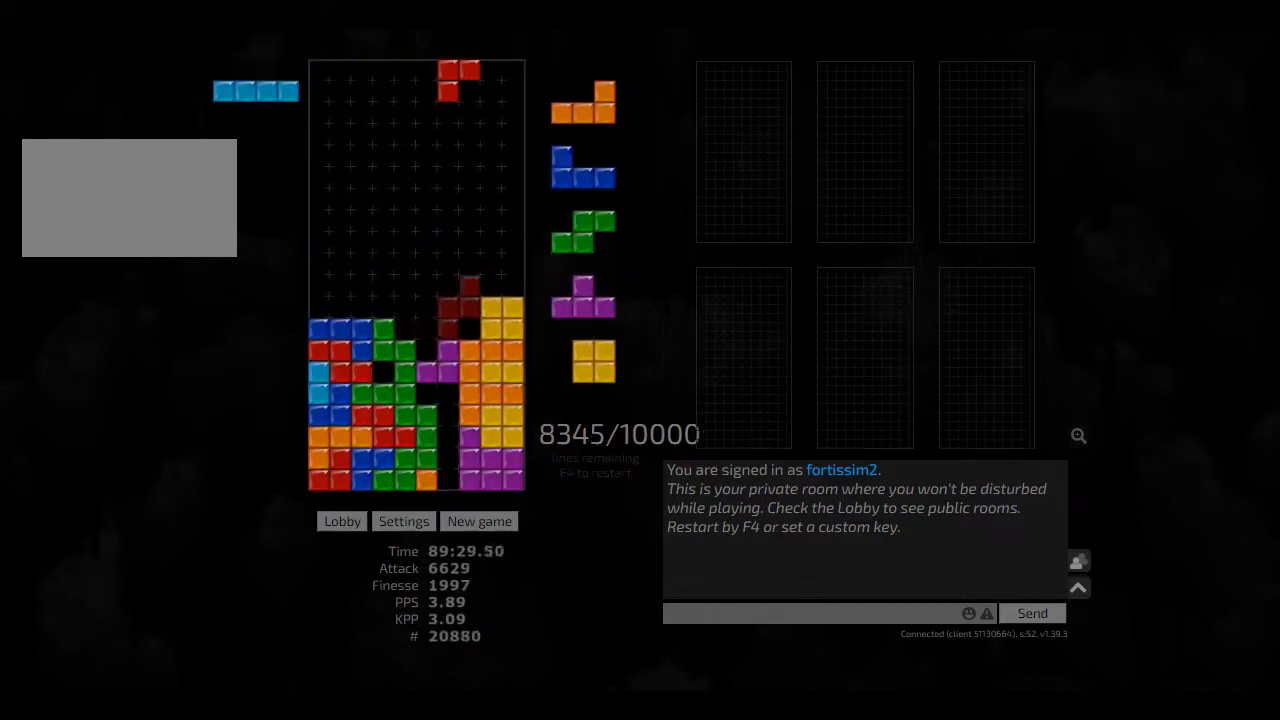
{"keys": ["left"], "events": [[42, "ccw", "up"], [84, "left", "down"], [125, "left", "up"], [209, "hd", "down"], [250, "right", "down"], [292, "hd", "up"], [375, "ccw", "down"], [375, "right", "up"], [417, "hd", "down"], [459, "ccw", "up"], [459, "left", "down"], [500, "hd", "up"]]}